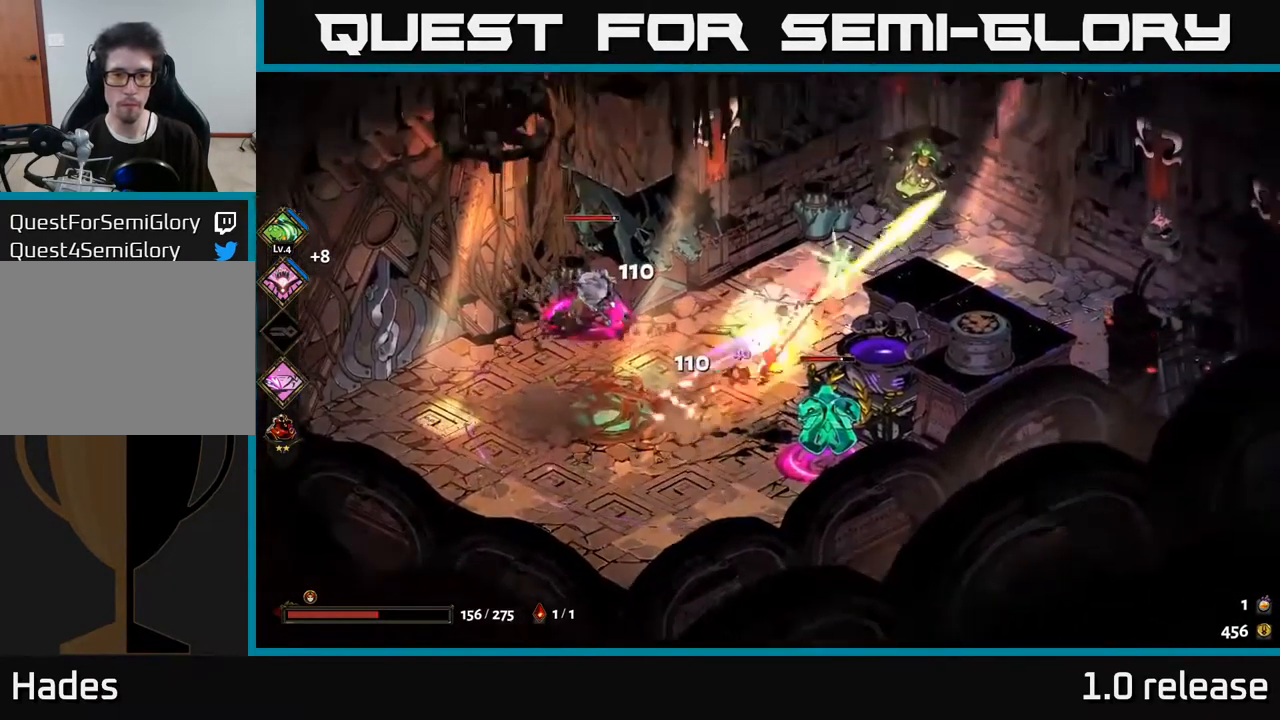
Gameplay with a controller (Xbox layout); each line is a JSON object with the inputs held at the frame after it. "events" lists button and stick changes between this image and that frame as [ms after this image, input, new state], when the widget could be followed in between. Not read: L3 R3.
{"buttons": [], "left_stick": "up-left", "right_stick": "center", "events": [[17, "A", "down"], [34, "X", "down"], [84, "X", "up"], [117, "A", "up"], [167, "A", "down"], [217, "A", "up"], [217, "X", "down"], [284, "X", "up"], [367, "left_stick", "left"], [467, "left_stick", "up-left"]]}
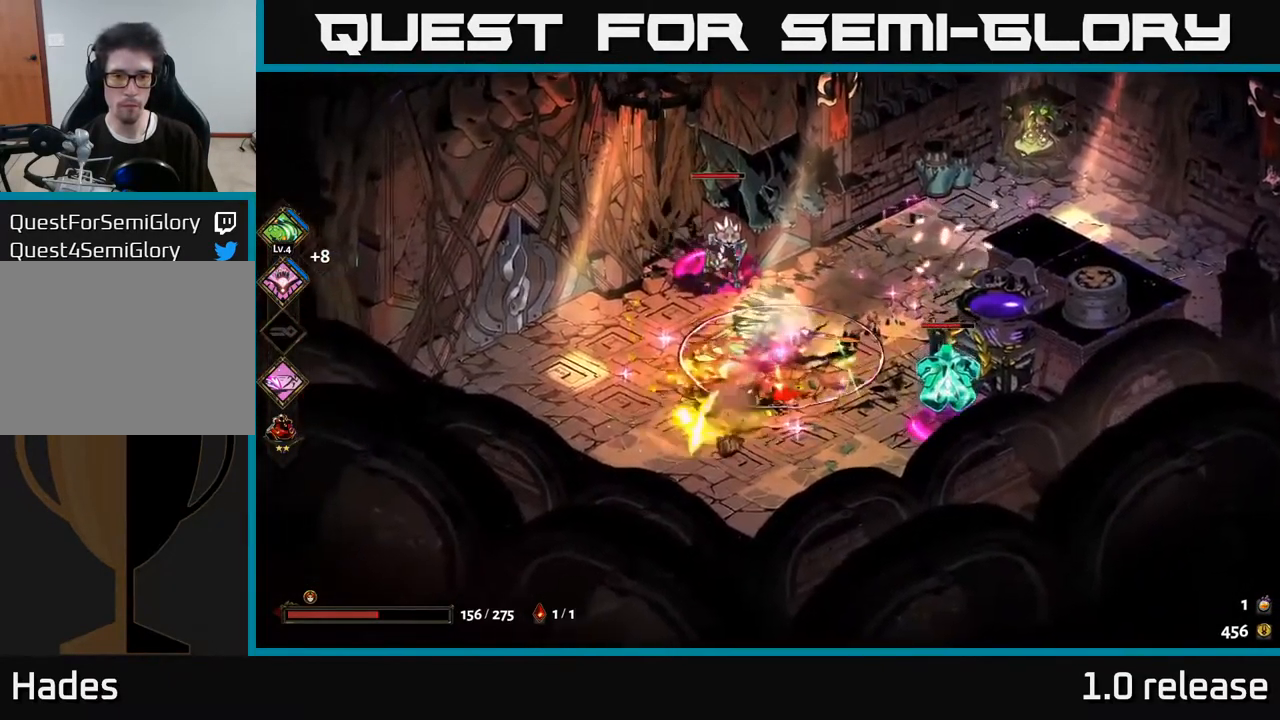
{"buttons": ["X"], "left_stick": "up", "right_stick": "center", "events": [[84, "X", "down"], [134, "left_stick", "up"], [184, "X", "up"], [283, "X", "down"], [350, "X", "up"], [433, "X", "down"]]}
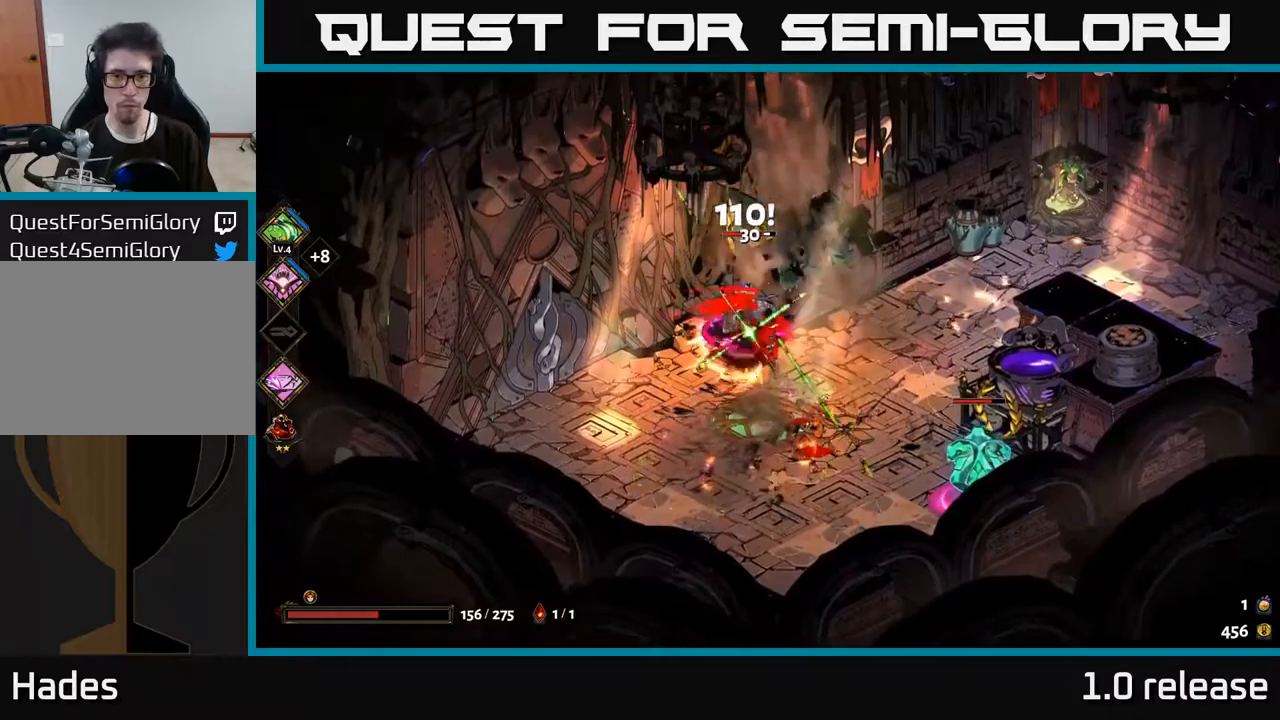
{"buttons": [], "left_stick": "down-right", "right_stick": "center", "events": [[16, "X", "up"], [83, "X", "down"], [166, "left_stick", "up-left"], [200, "X", "up"], [283, "X", "down"], [350, "X", "up"], [433, "left_stick", "down-right"]]}
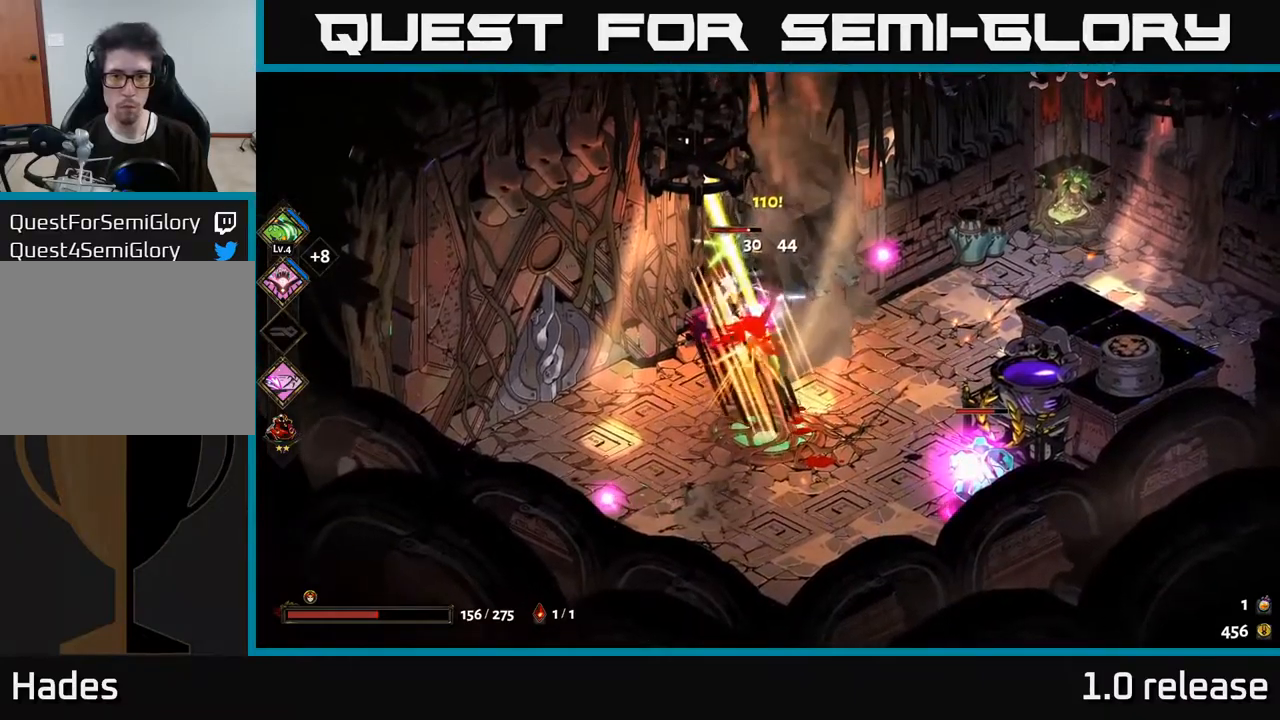
{"buttons": [], "left_stick": "down-right", "right_stick": "center", "events": [[33, "A", "down"], [50, "X", "down"], [133, "X", "up"], [150, "A", "up"], [216, "A", "down"], [233, "X", "down"], [283, "X", "up"], [316, "A", "up"], [383, "A", "down"], [400, "X", "down"], [450, "X", "up"], [483, "A", "up"]]}
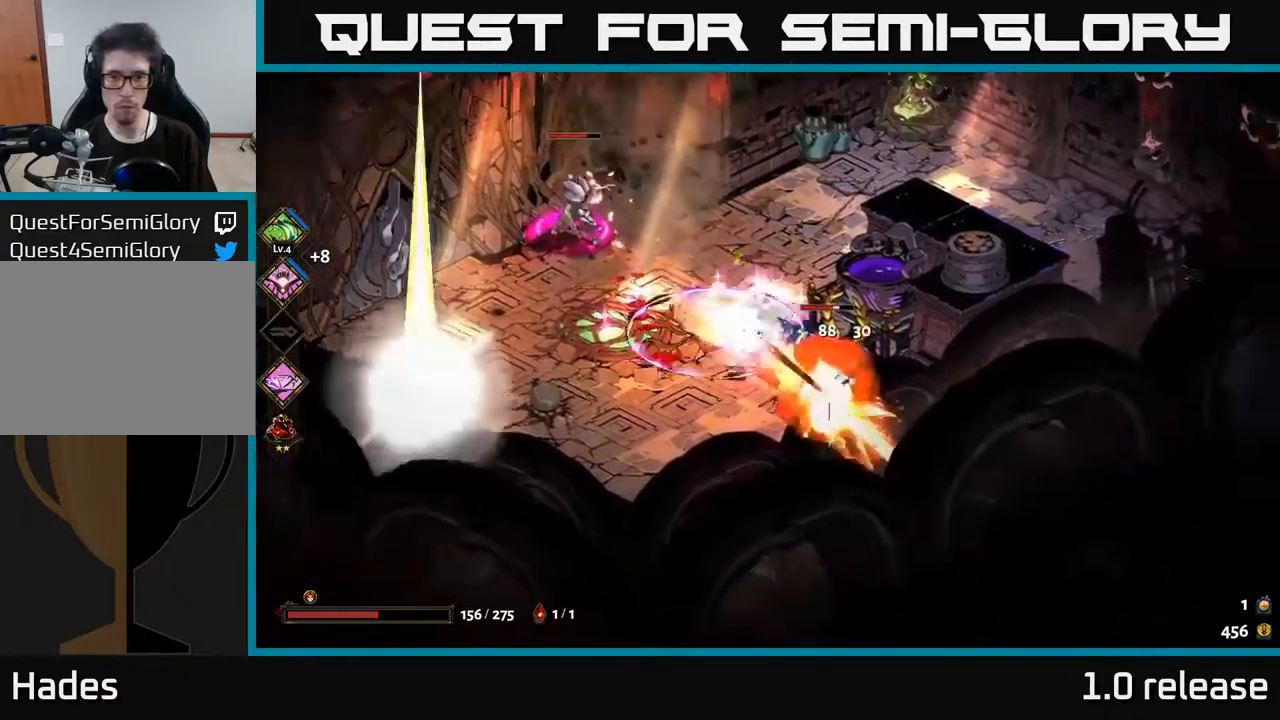
{"buttons": [], "left_stick": "down-left", "right_stick": "center", "events": [[33, "left_stick", "right"], [50, "X", "down"], [116, "X", "up"], [183, "X", "down"], [266, "X", "up"], [366, "X", "down"], [366, "left_stick", "down-left"], [433, "X", "up"]]}
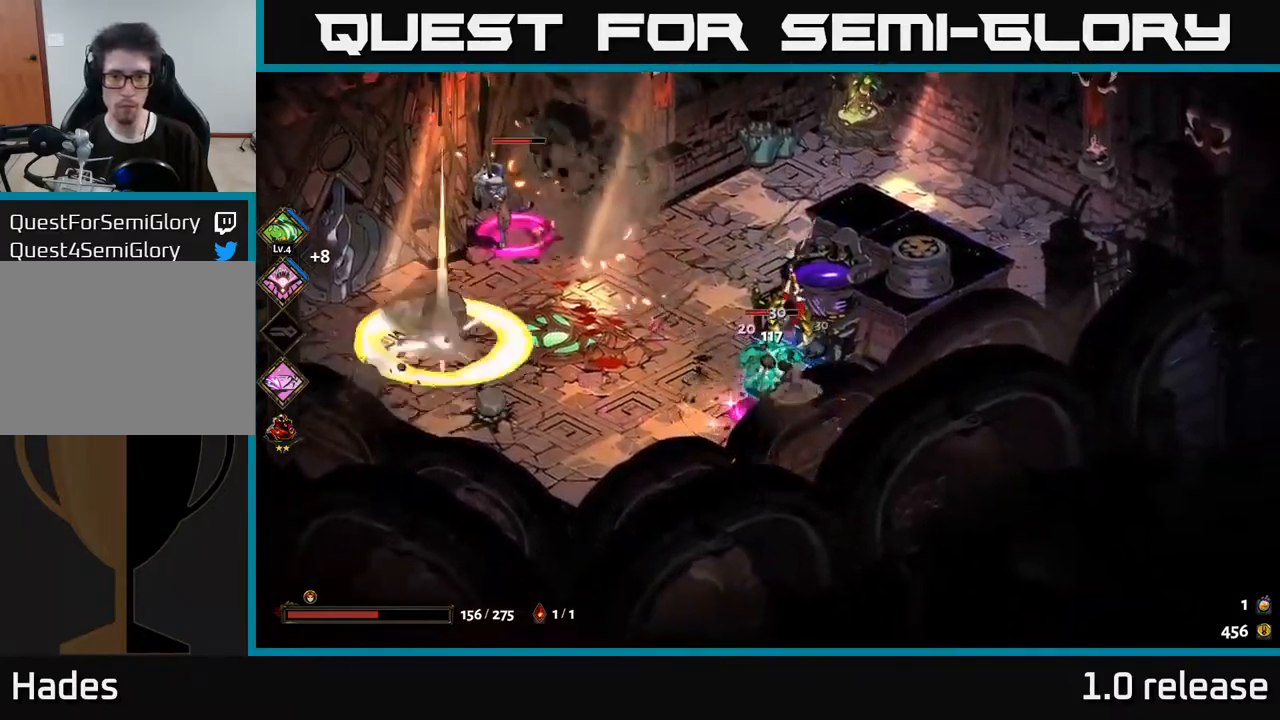
{"buttons": [], "left_stick": "down-left", "right_stick": "center", "events": [[16, "X", "down"], [16, "left_stick", "center"], [83, "left_stick", "right"], [116, "X", "up"], [183, "X", "down"], [233, "left_stick", "left"], [283, "X", "up"], [483, "left_stick", "down-left"]]}
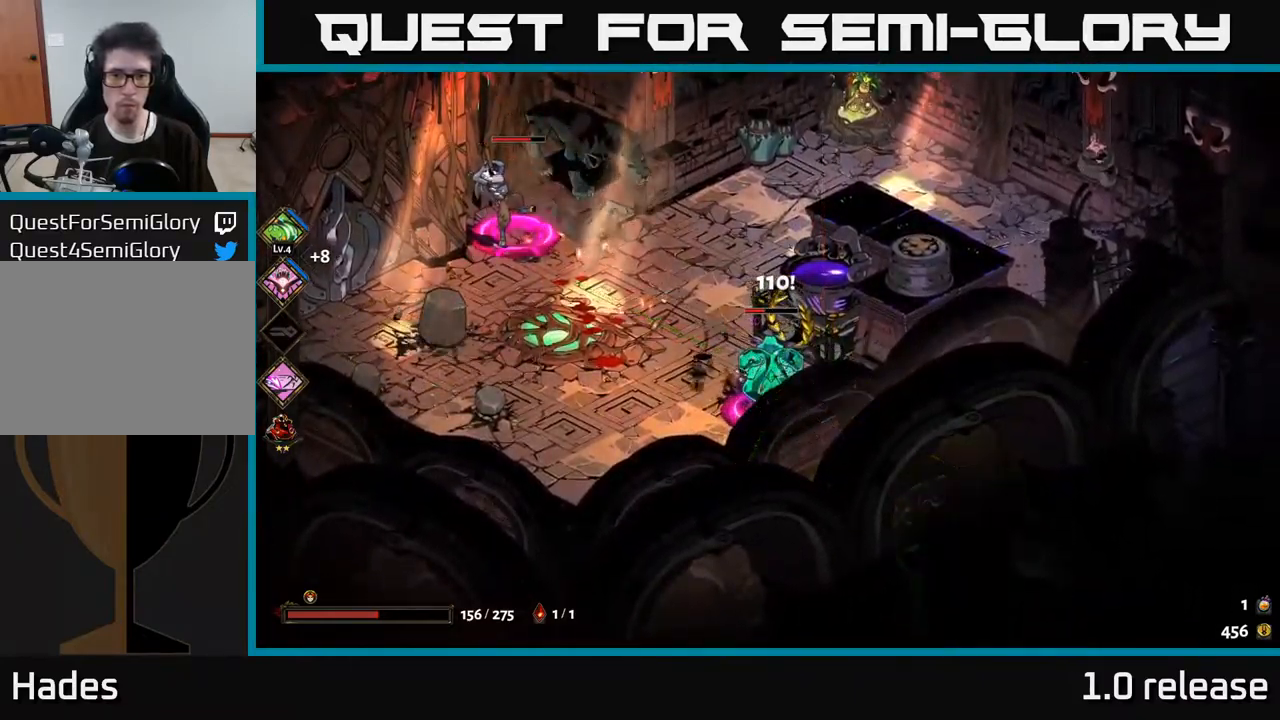
{"buttons": [], "left_stick": "up-left", "right_stick": "center", "events": [[50, "A", "down"], [116, "X", "down"], [150, "left_stick", "left"], [300, "X", "up"], [333, "A", "up"], [433, "left_stick", "up-left"]]}
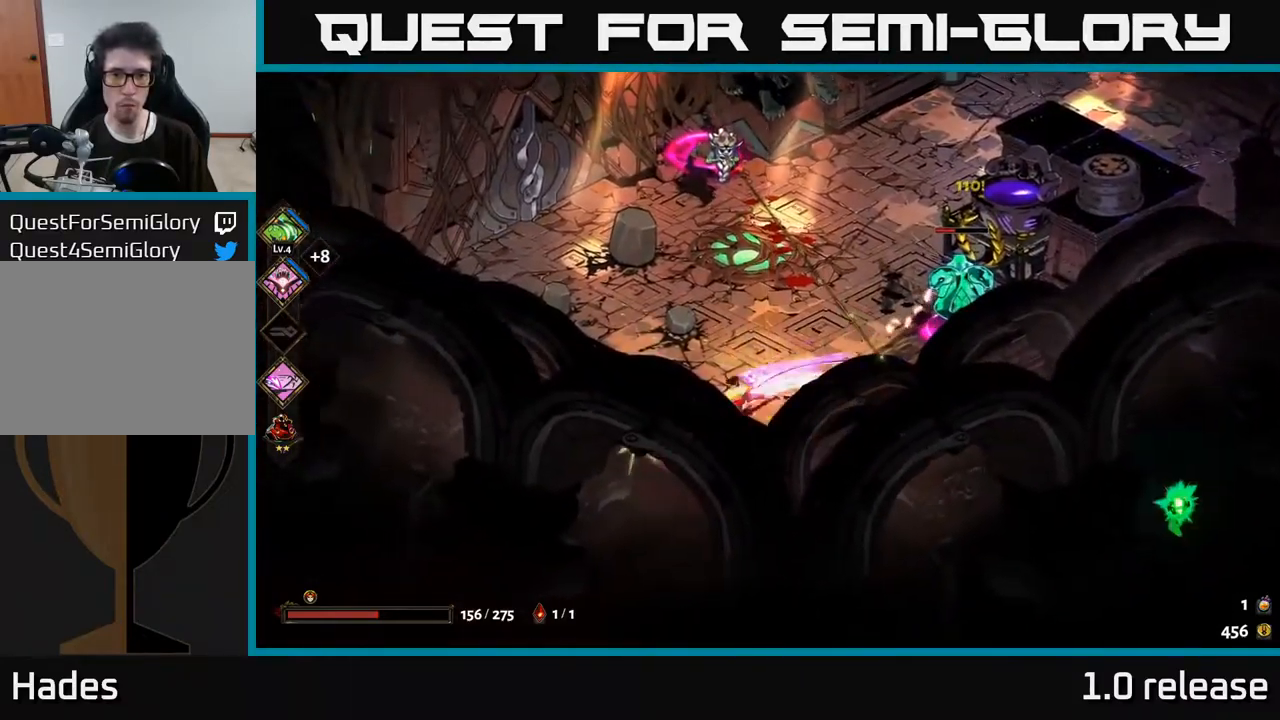
{"buttons": ["A", "X"], "left_stick": "up", "right_stick": "center", "events": [[33, "A", "down"], [150, "A", "up"], [283, "left_stick", "up"], [383, "A", "down"], [466, "X", "down"]]}
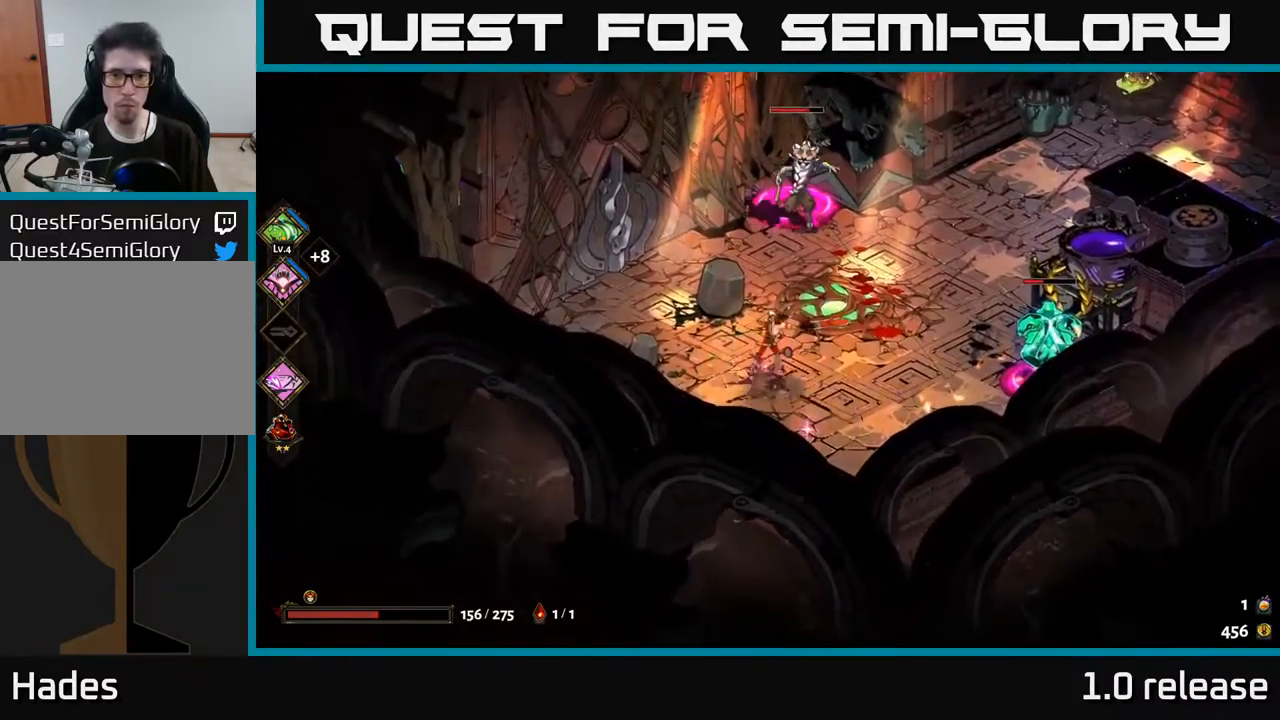
{"buttons": [], "left_stick": "up", "right_stick": "center", "events": [[16, "A", "up"], [83, "X", "up"], [183, "Y", "down"], [266, "Y", "up"]]}
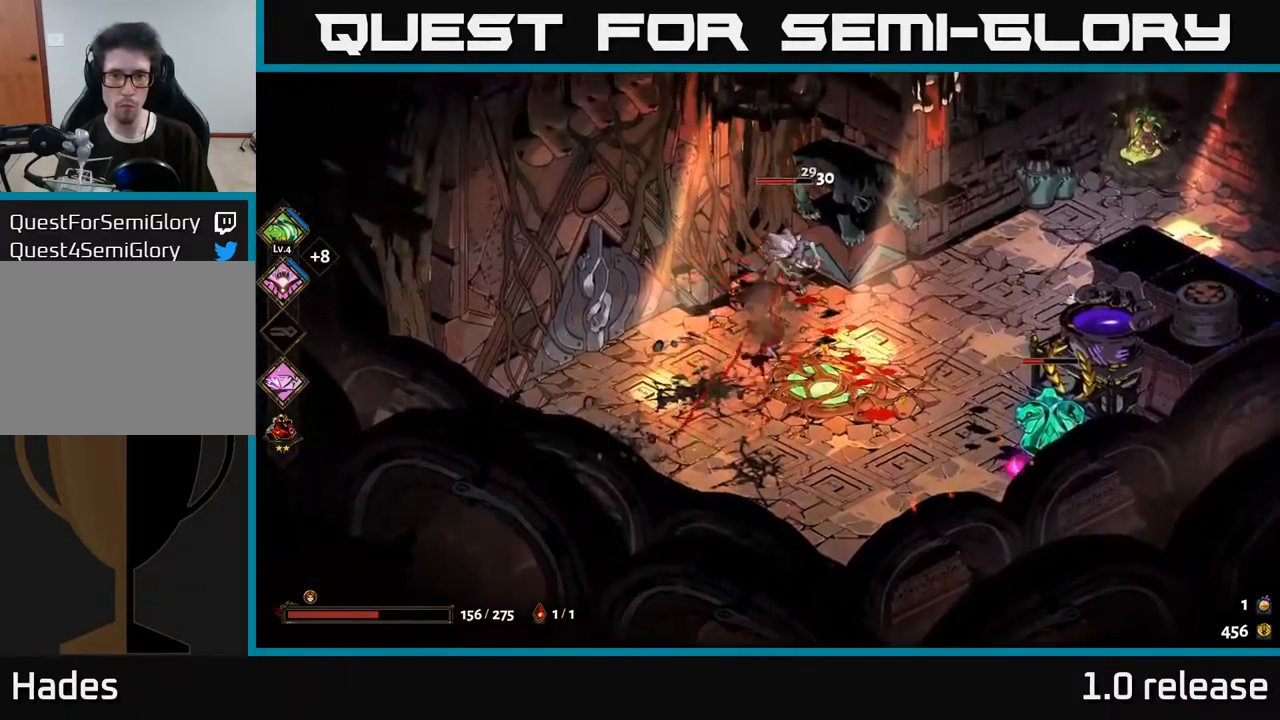
{"buttons": [], "left_stick": "down-right", "right_stick": "center", "events": [[216, "A", "down"], [250, "X", "down"], [300, "A", "up"], [333, "X", "up"], [400, "X", "down"], [450, "left_stick", "down-right"], [466, "X", "up"]]}
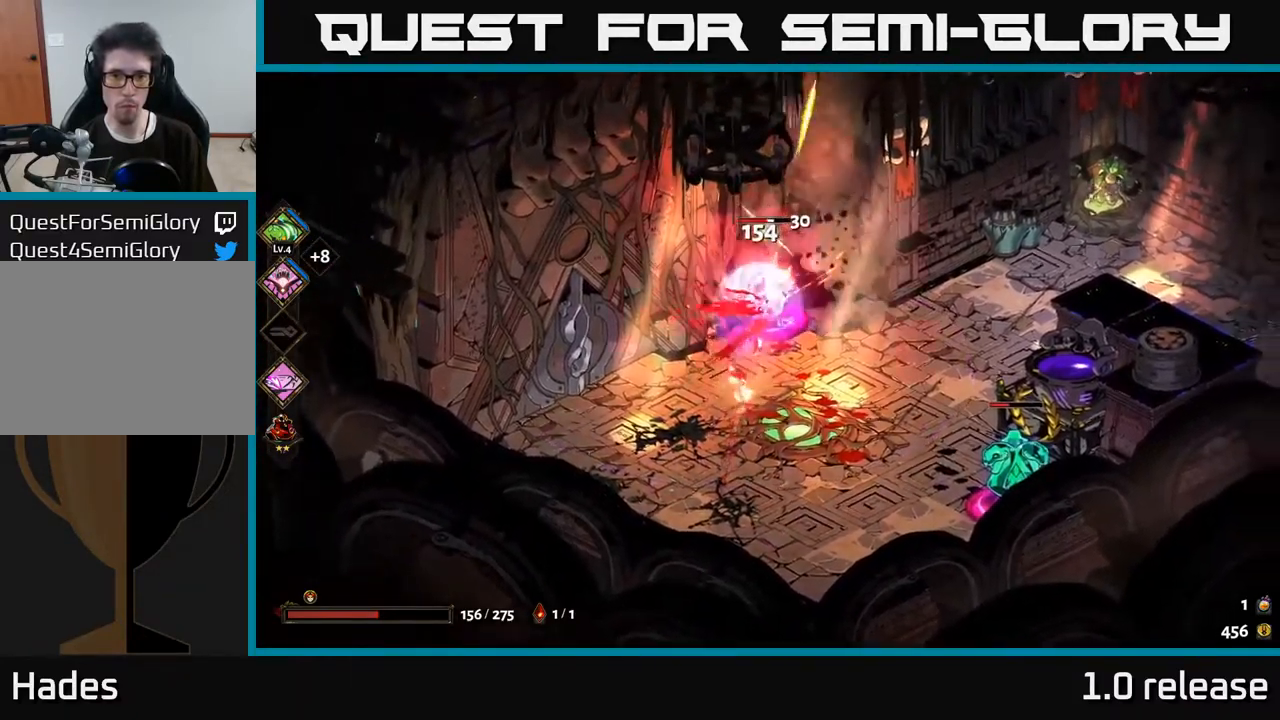
{"buttons": ["A", "X"], "left_stick": "down-right", "right_stick": "center", "events": [[33, "X", "down"], [50, "A", "down"], [100, "X", "up"], [200, "X", "down"], [216, "A", "up"], [416, "A", "down"]]}
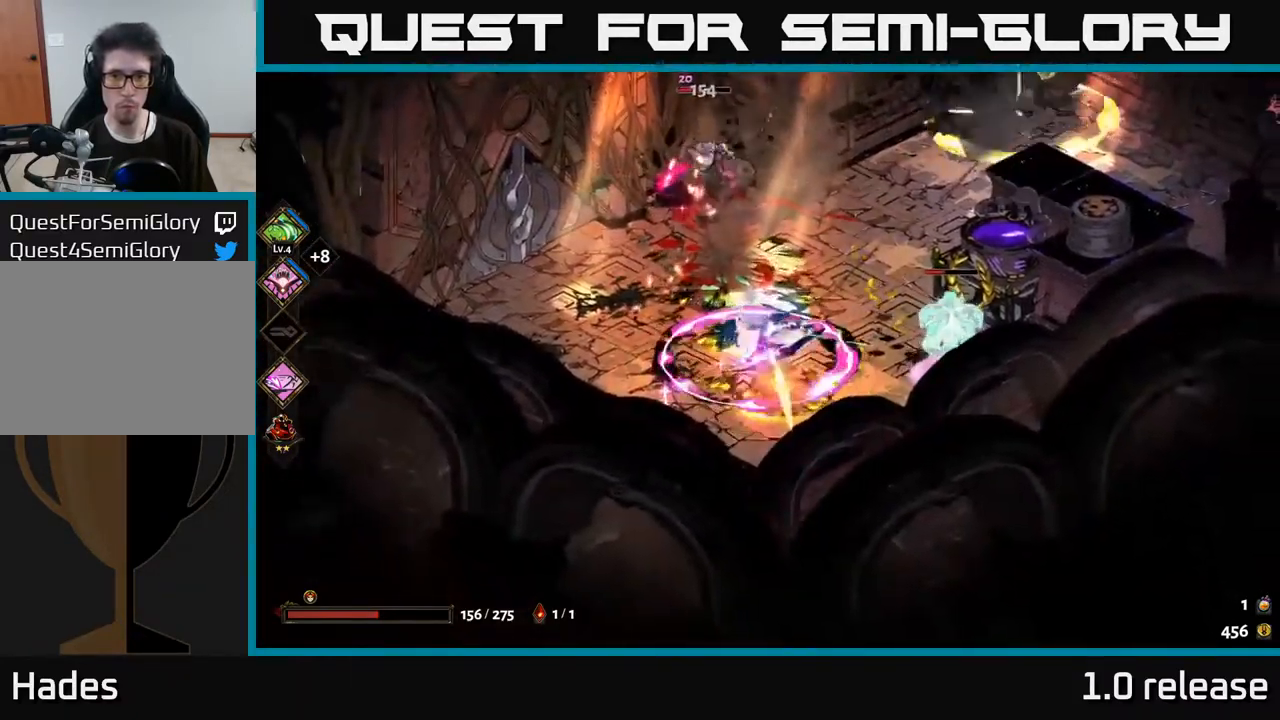
{"buttons": ["X"], "left_stick": "right", "right_stick": "center", "events": [[33, "A", "up"], [50, "left_stick", "right"], [83, "X", "up"], [150, "X", "down"], [250, "X", "up"], [316, "X", "down"], [400, "X", "up"], [467, "X", "down"]]}
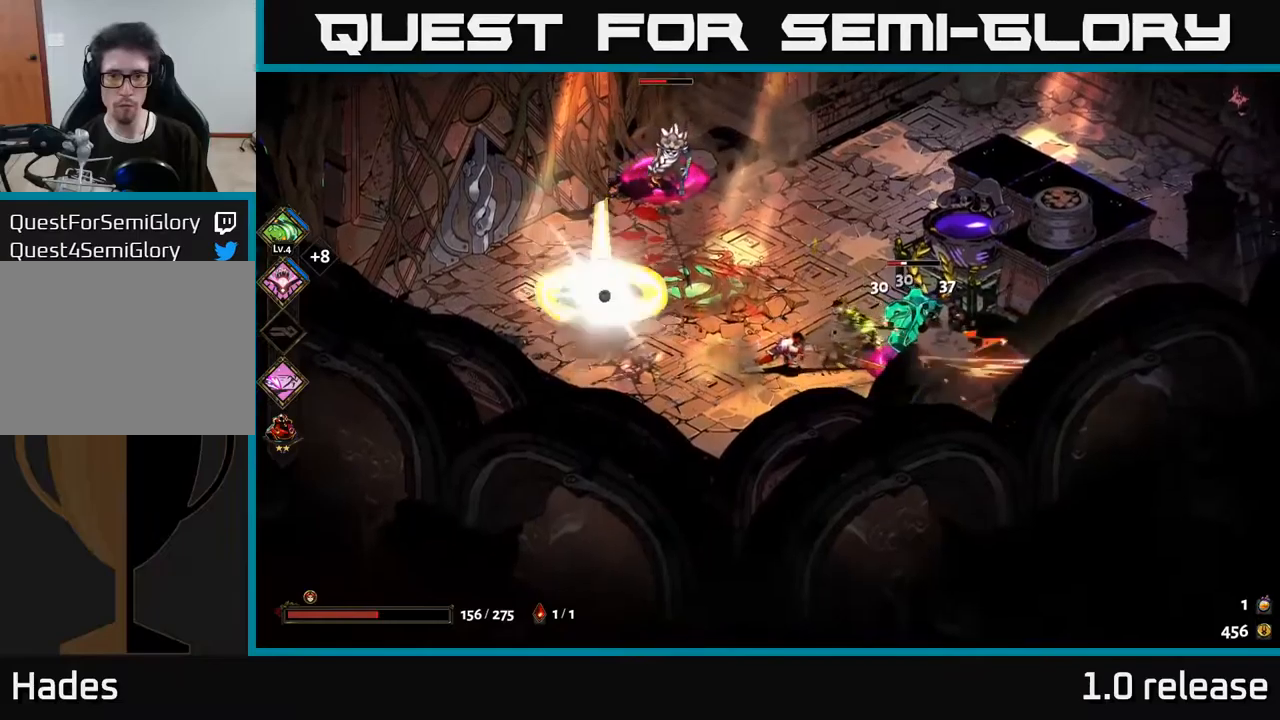
{"buttons": [], "left_stick": "right", "right_stick": "center", "events": [[67, "X", "up"], [133, "X", "down"], [167, "A", "down"], [250, "X", "up"], [267, "A", "up"], [367, "X", "down"], [450, "X", "up"]]}
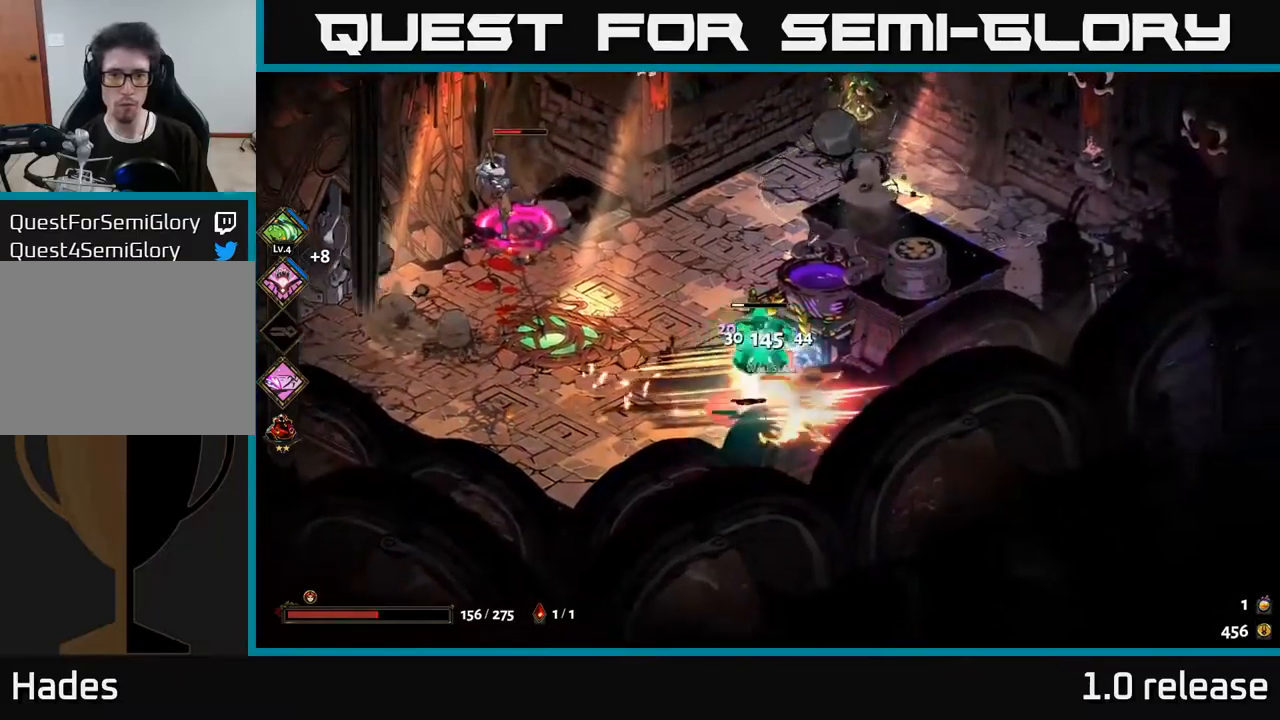
{"buttons": [], "left_stick": "up-left", "right_stick": "center", "events": [[67, "left_stick", "left"], [183, "X", "down"], [250, "X", "up"], [250, "left_stick", "center"], [317, "left_stick", "up-left"]]}
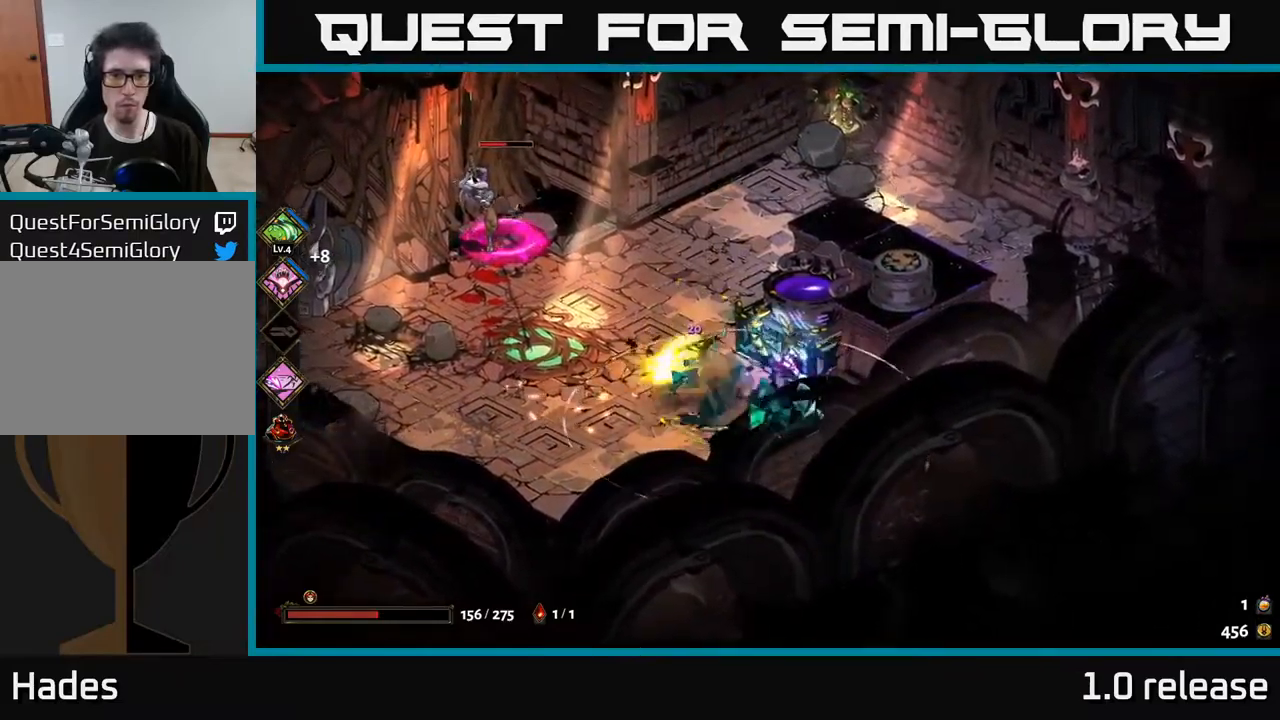
{"buttons": [], "left_stick": "left", "right_stick": "center", "events": [[17, "A", "down"], [17, "left_stick", "up"], [133, "A", "up"], [217, "A", "down"], [300, "X", "down"], [333, "A", "up"], [333, "left_stick", "left"], [417, "X", "up"]]}
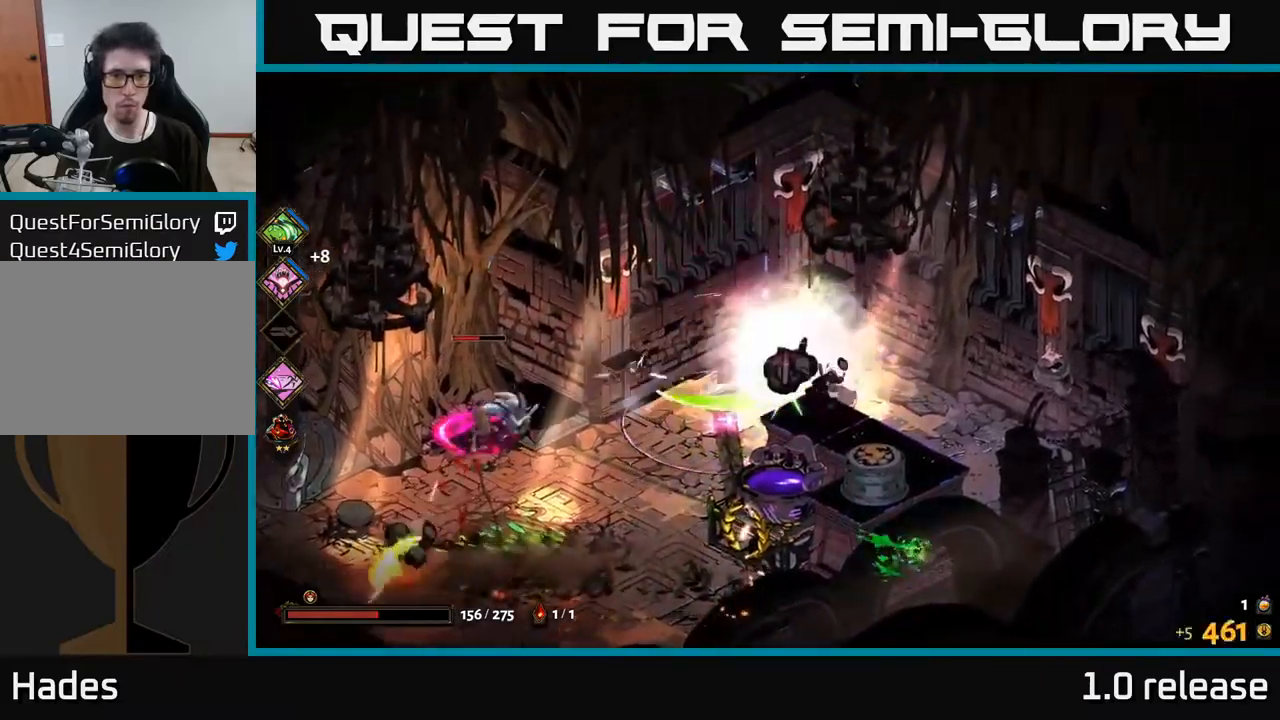
{"buttons": ["X"], "left_stick": "left", "right_stick": "center", "events": [[67, "left_stick", "down-left"], [333, "left_stick", "left"], [383, "A", "down"], [450, "X", "down"], [500, "A", "up"]]}
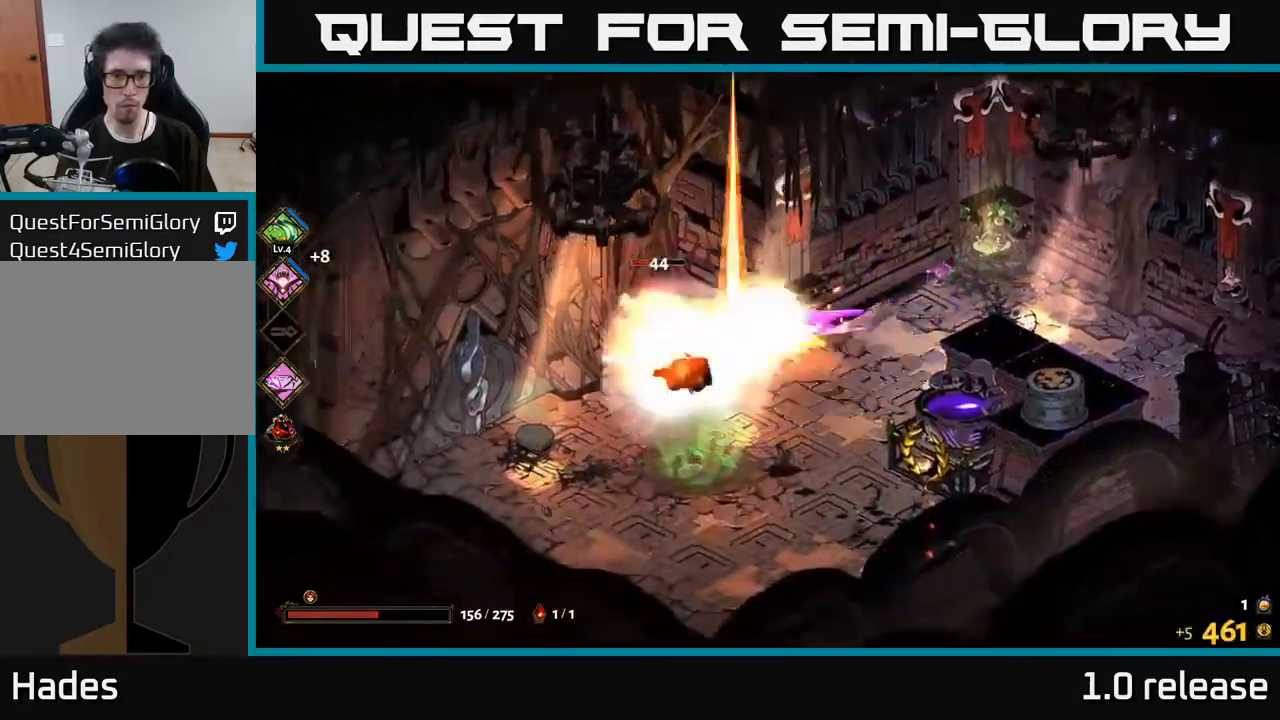
{"buttons": ["X"], "left_stick": "right", "right_stick": "center", "events": [[50, "X", "up"], [150, "X", "down"], [217, "left_stick", "center"], [233, "X", "up"], [300, "X", "down"], [383, "X", "up"], [383, "left_stick", "right"], [483, "X", "down"]]}
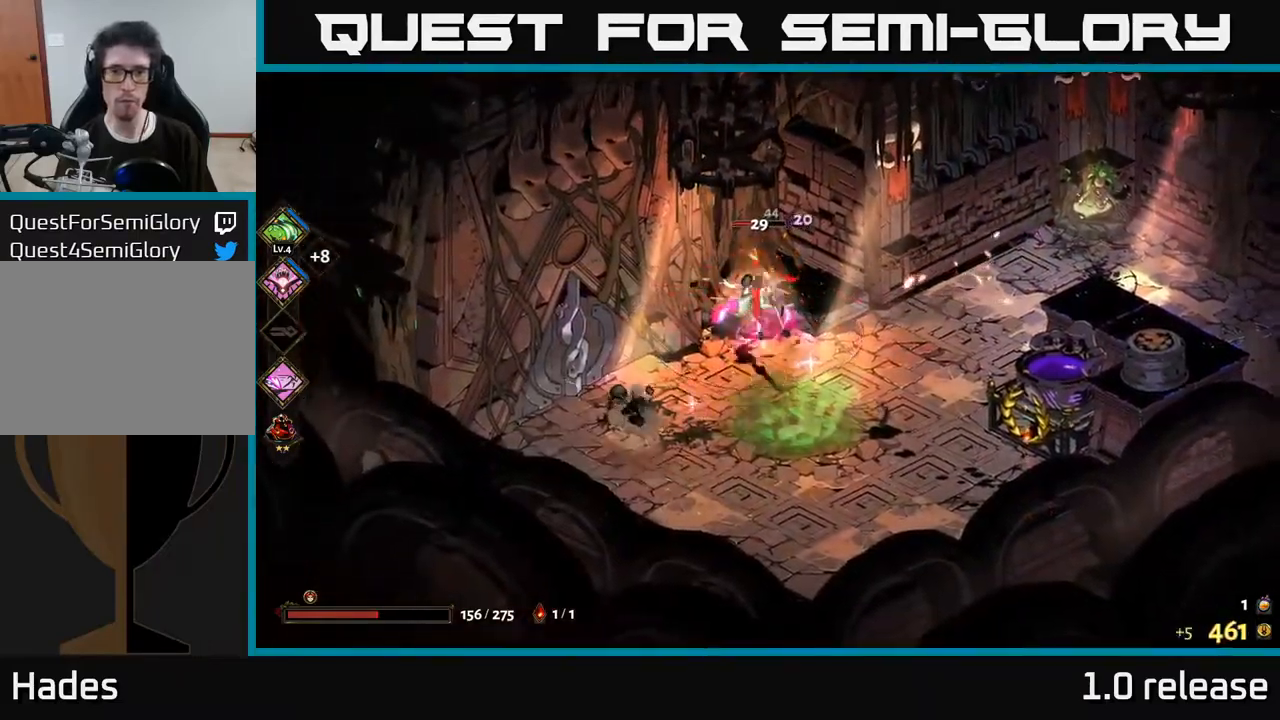
{"buttons": [], "left_stick": "center", "right_stick": "center", "events": [[50, "left_stick", "up"], [67, "X", "up"], [150, "X", "down"], [183, "left_stick", "up-left"], [233, "X", "up"], [333, "X", "down"], [333, "left_stick", "center"], [433, "X", "up"]]}
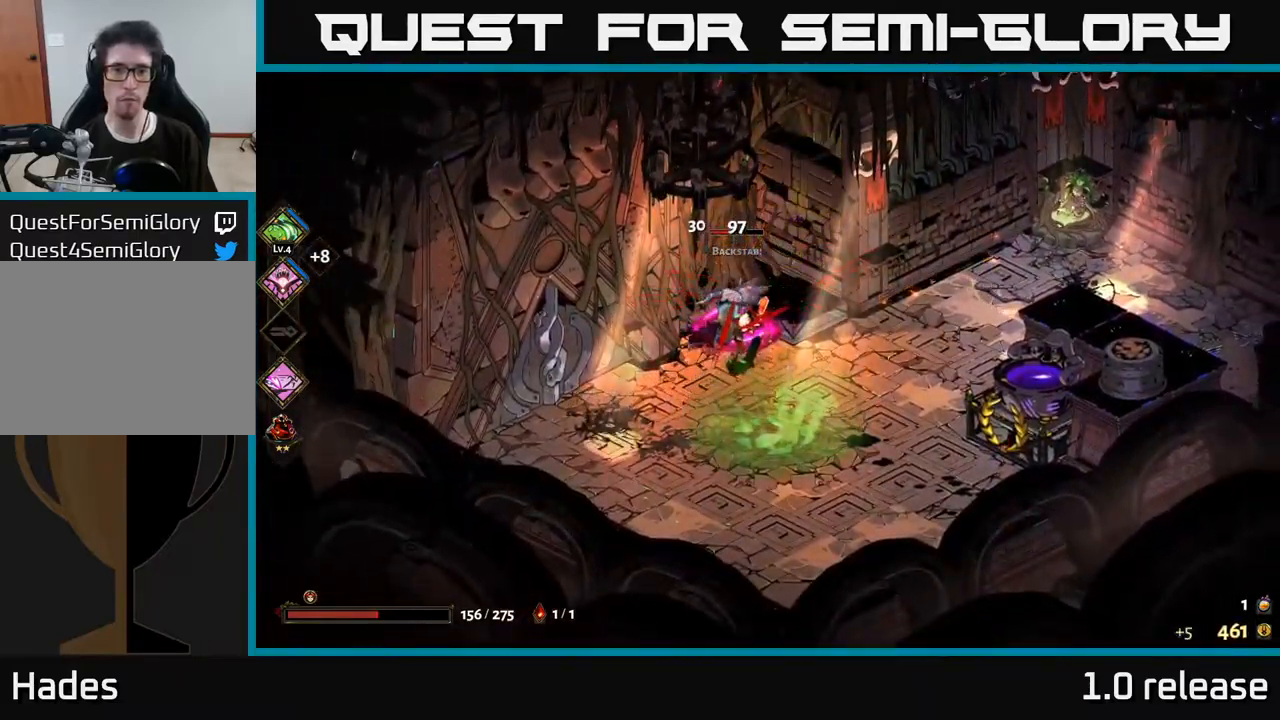
{"buttons": ["A"], "left_stick": "right", "right_stick": "center", "events": [[17, "X", "down"], [117, "X", "up"], [283, "left_stick", "right"], [350, "A", "down"], [367, "X", "down"], [467, "A", "up"], [467, "X", "up"], [500, "A", "down"]]}
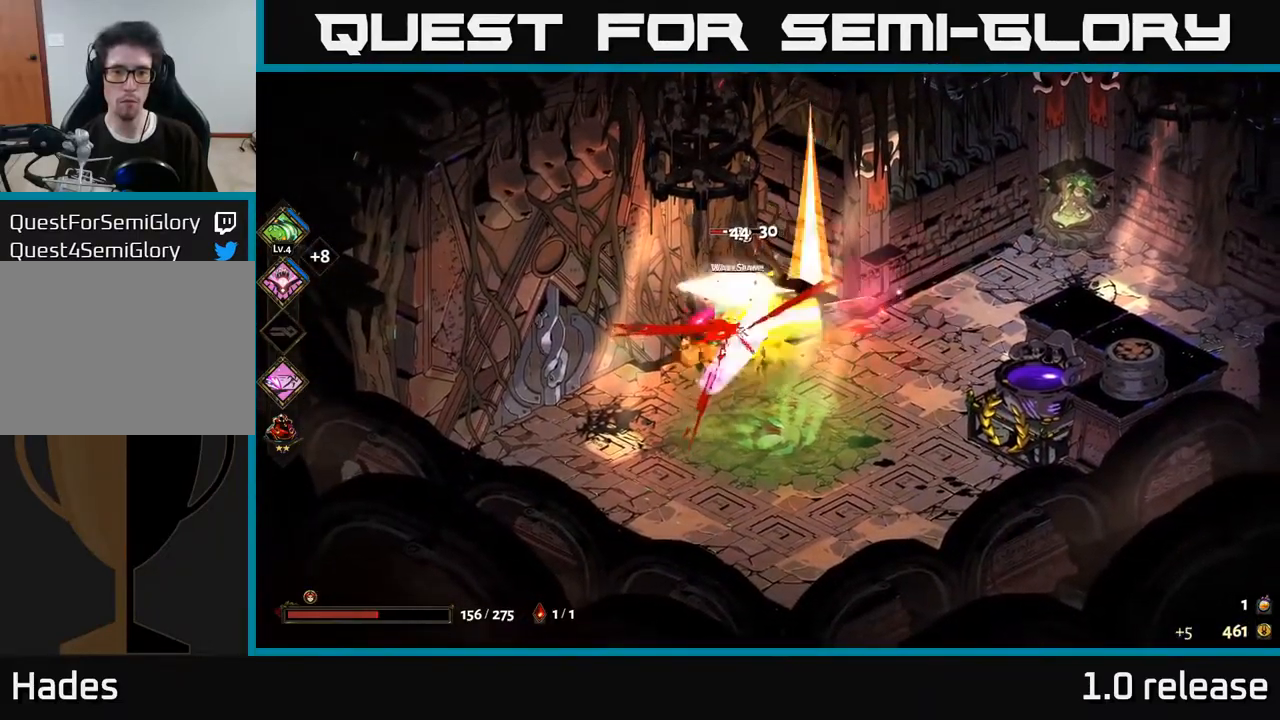
{"buttons": [], "left_stick": "up-right", "right_stick": "center", "events": [[50, "X", "down"], [117, "X", "up"], [150, "A", "up"], [350, "left_stick", "up-right"]]}
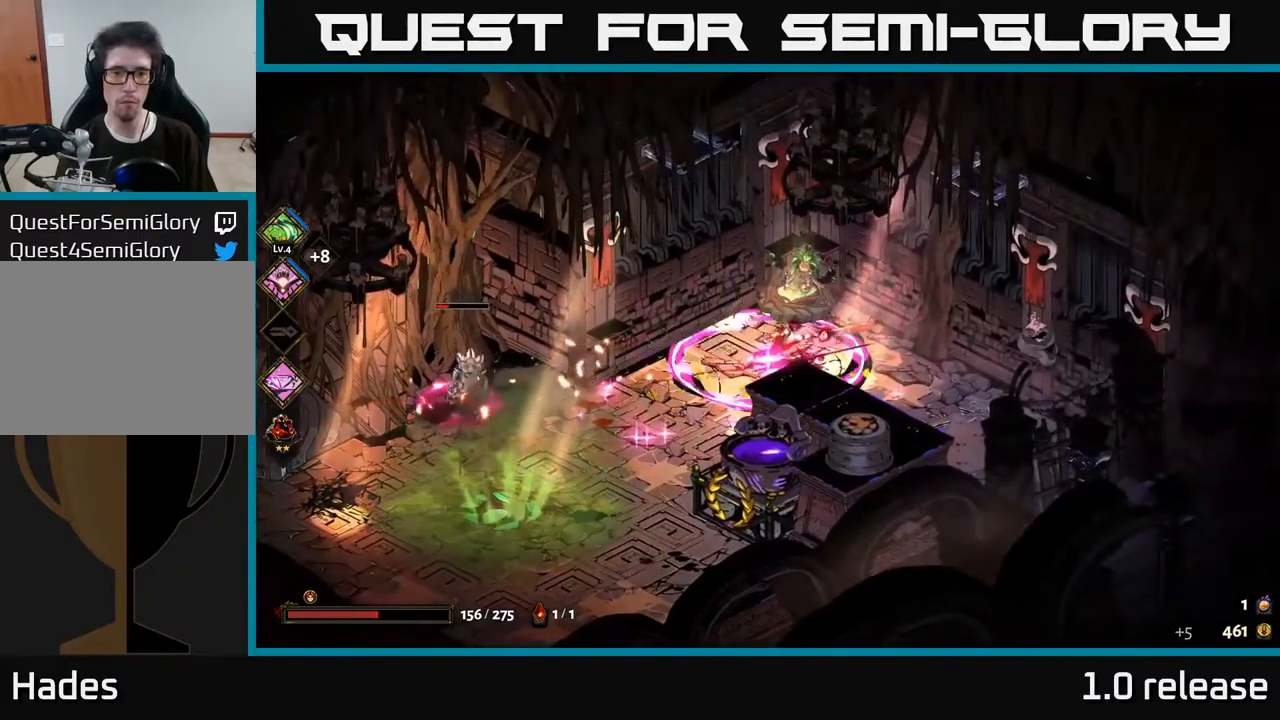
{"buttons": [], "left_stick": "left", "right_stick": "center", "events": [[17, "left_stick", "center"], [67, "left_stick", "left"], [117, "left_stick", "down-left"], [350, "Y", "down"], [350, "left_stick", "left"], [450, "Y", "up"]]}
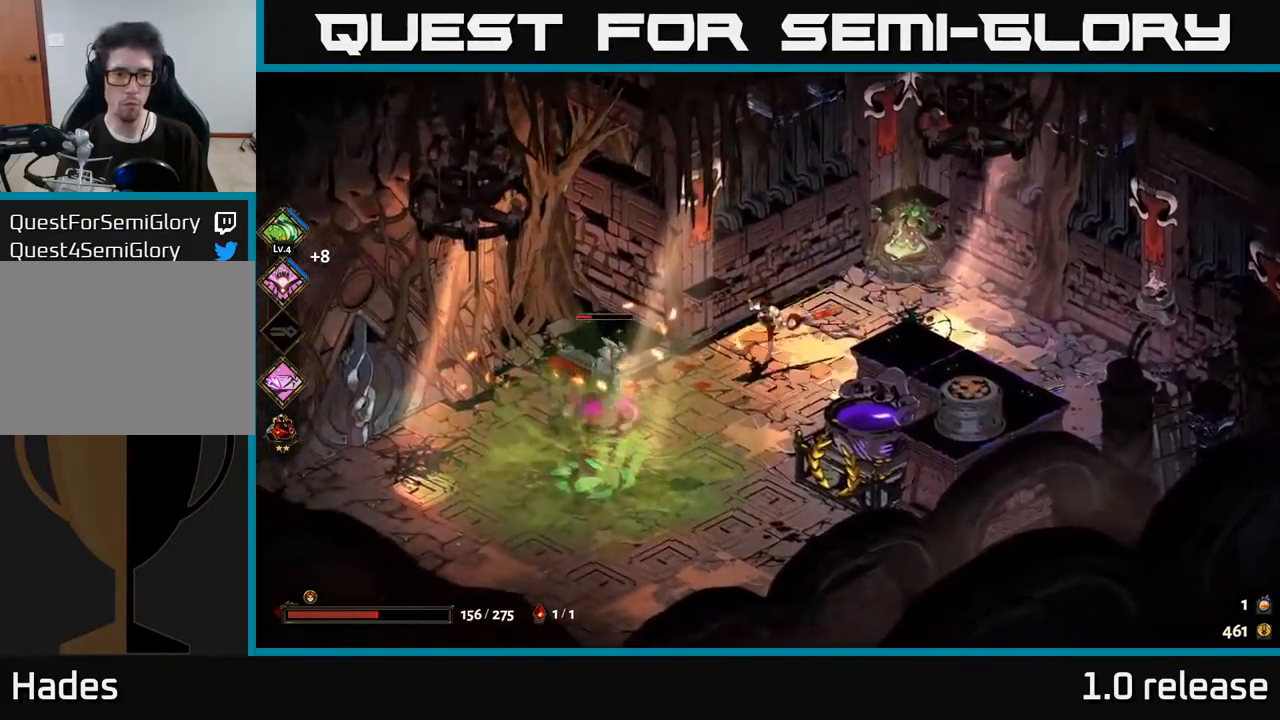
{"buttons": ["X"], "left_stick": "up-right", "right_stick": "center", "events": [[283, "left_stick", "up-right"], [333, "A", "down"], [417, "X", "down"], [484, "A", "up"]]}
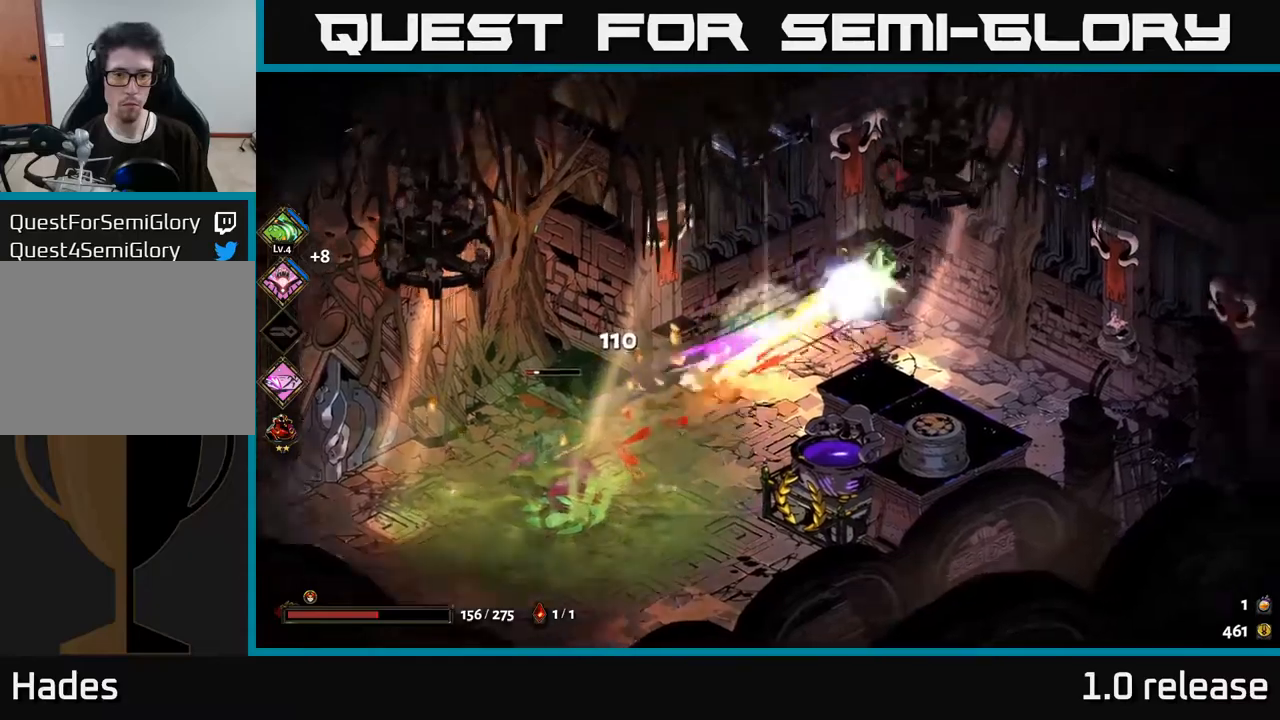
{"buttons": [], "left_stick": "down-right", "right_stick": "center", "events": [[17, "X", "up"], [167, "left_stick", "right"], [367, "left_stick", "down-right"]]}
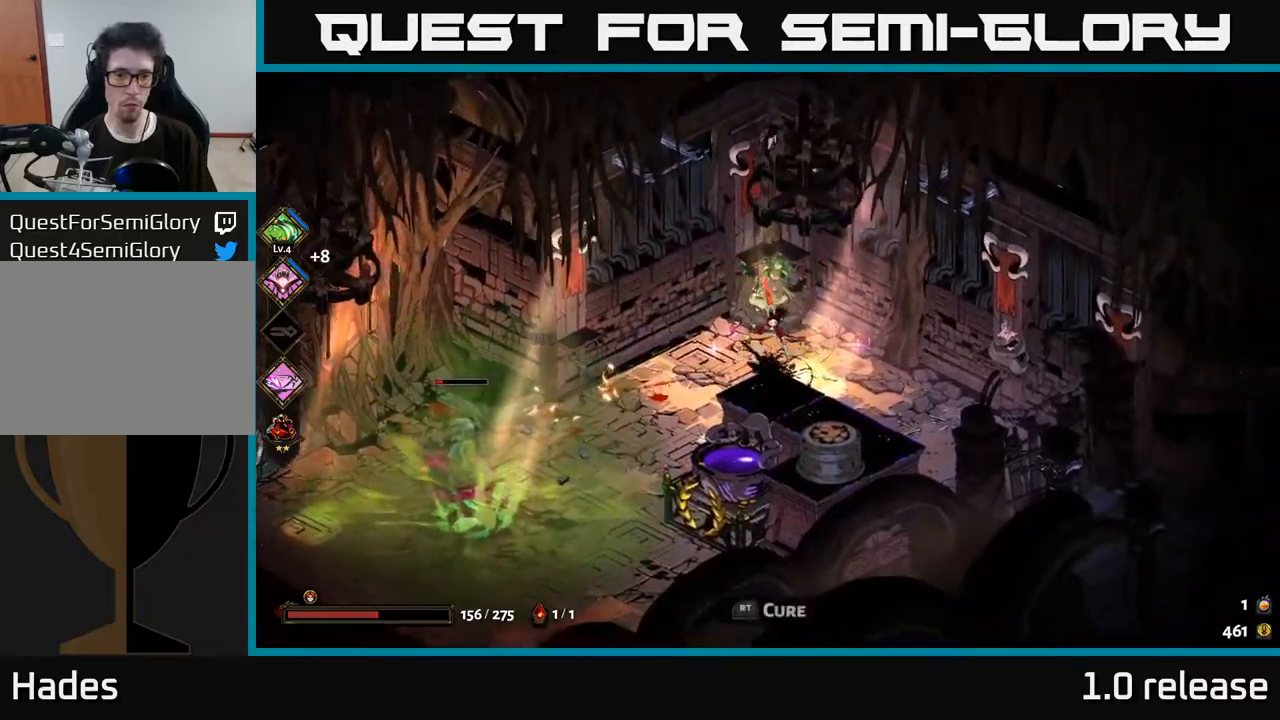
{"buttons": ["B"], "left_stick": "left", "right_stick": "center", "events": [[300, "left_stick", "left"], [400, "B", "down"]]}
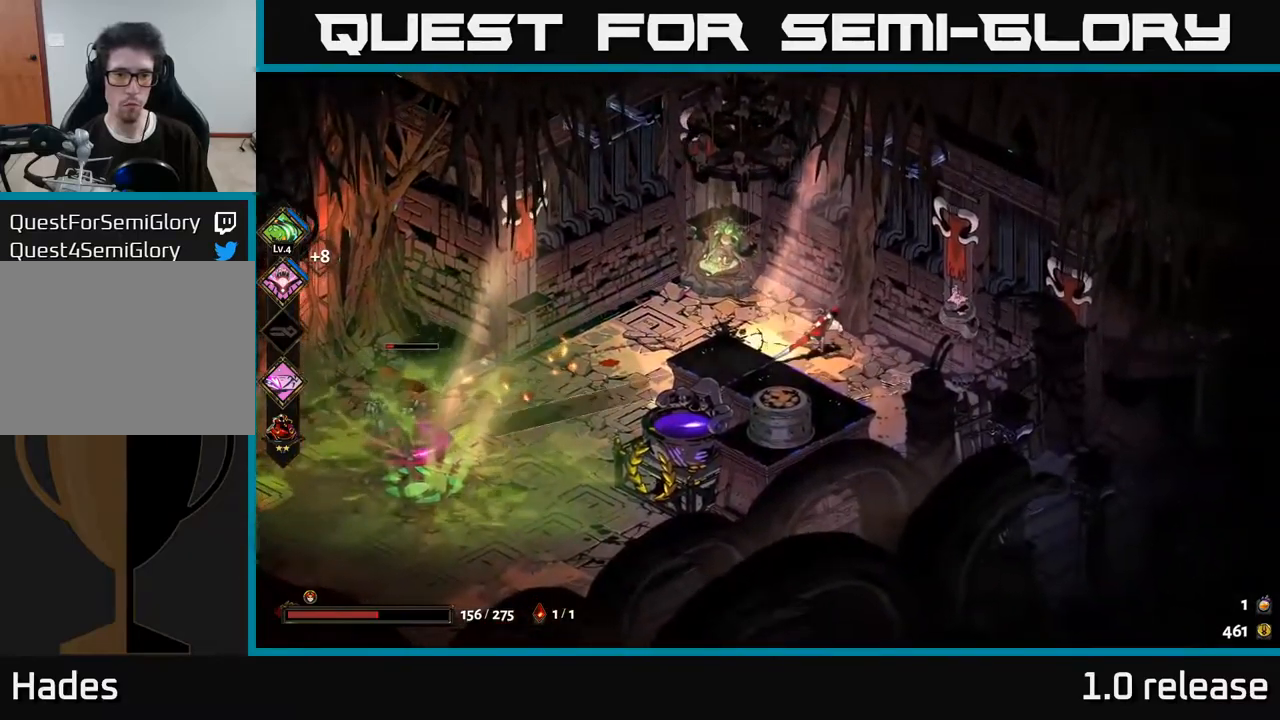
{"buttons": [], "left_stick": "down", "right_stick": "center", "events": [[17, "B", "up"], [167, "left_stick", "down-right"], [300, "A", "down"], [417, "A", "up"], [500, "left_stick", "down"]]}
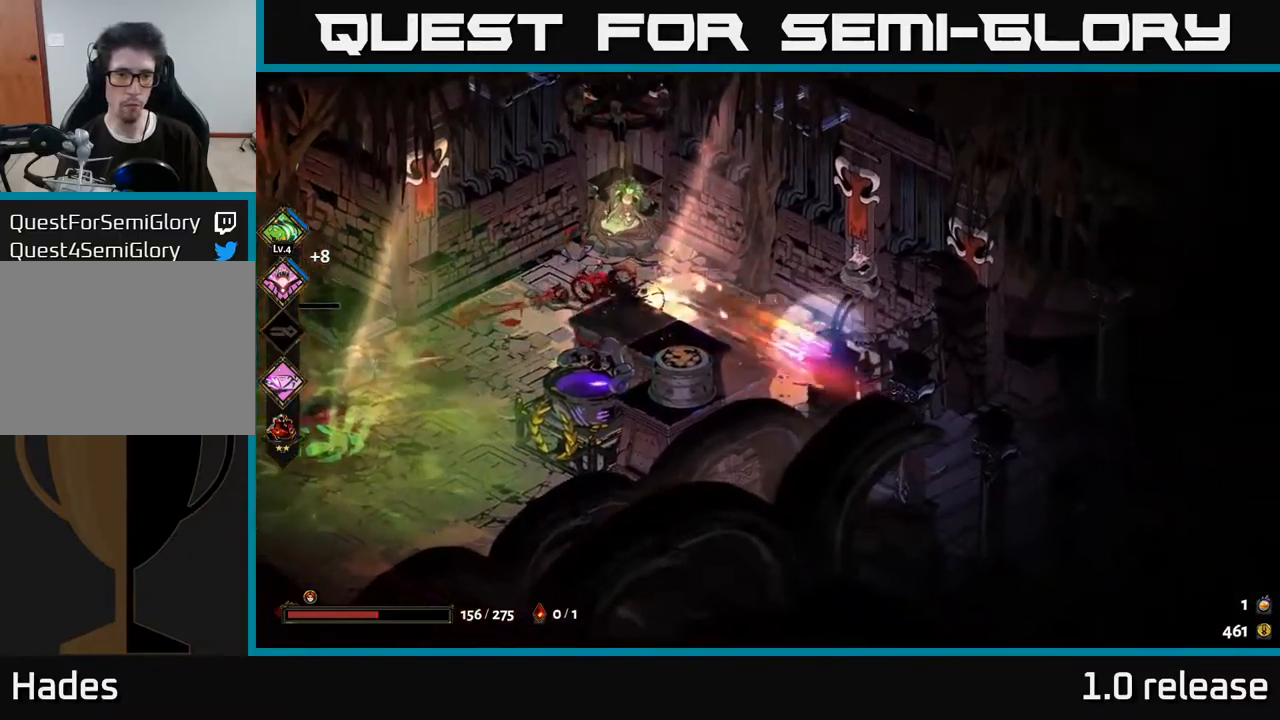
{"buttons": [], "left_stick": "center", "right_stick": "center", "events": [[100, "left_stick", "down-left"], [400, "left_stick", "center"]]}
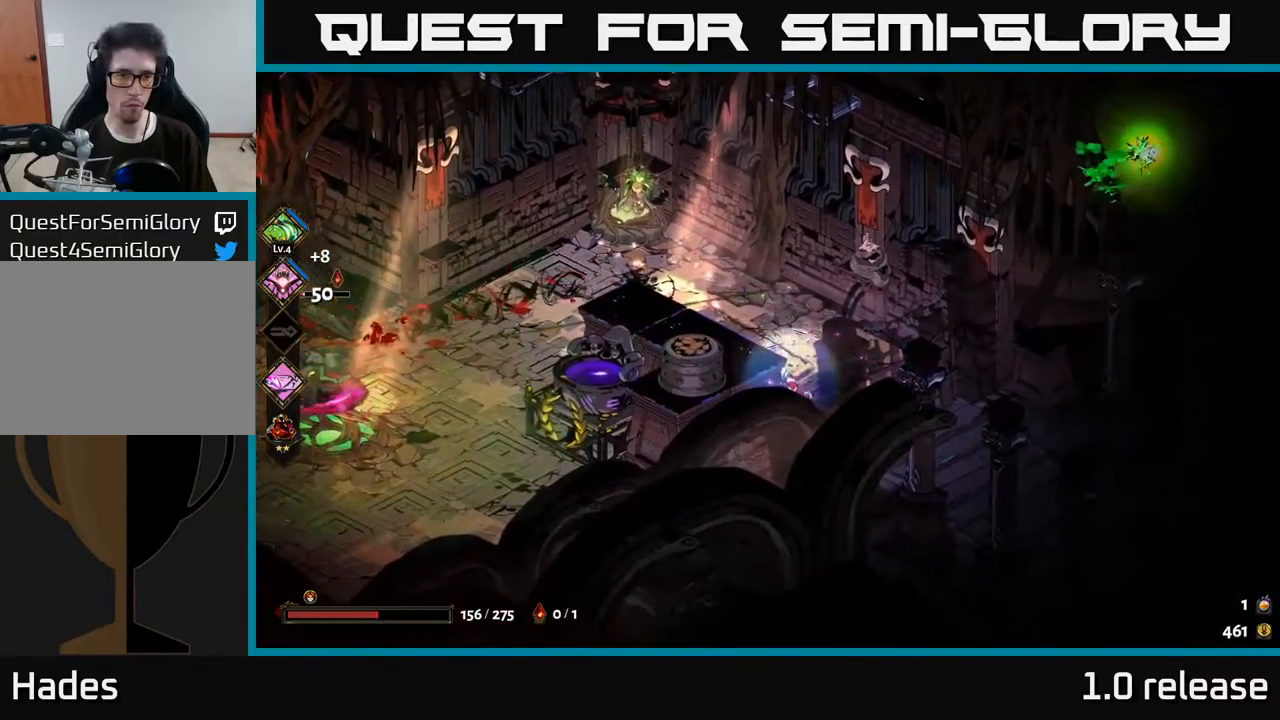
{"buttons": [], "left_stick": "left", "right_stick": "center", "events": [[134, "left_stick", "up-left"], [250, "left_stick", "left"], [300, "A", "down"], [450, "A", "up"]]}
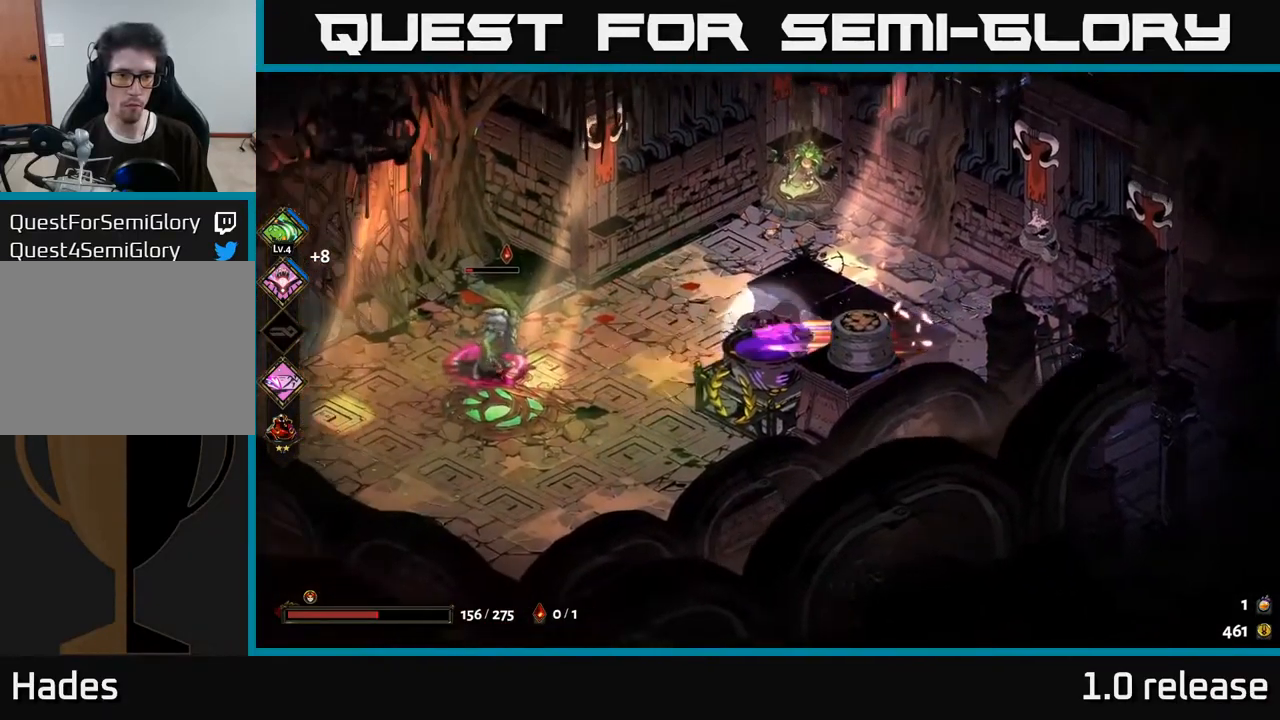
{"buttons": [], "left_stick": "left", "right_stick": "center", "events": [[17, "A", "down"], [100, "X", "down"], [150, "A", "up"], [200, "X", "up"]]}
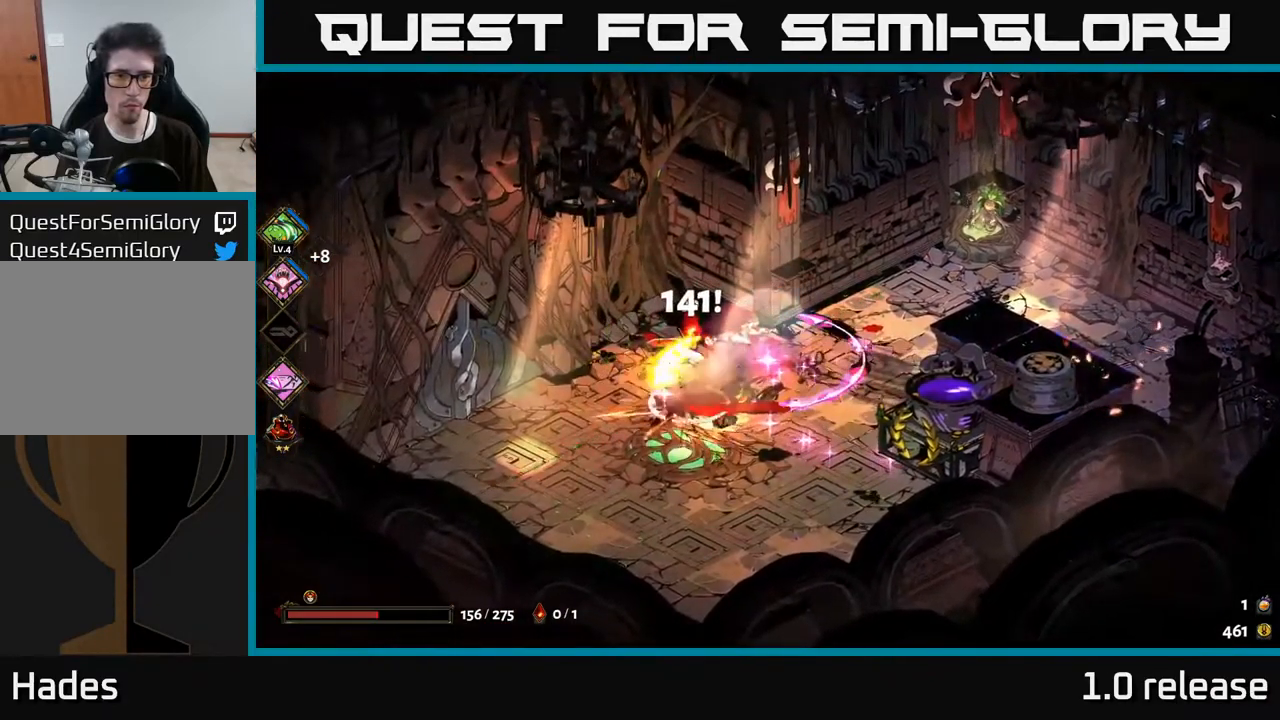
{"buttons": [], "left_stick": "left", "right_stick": "center", "events": []}
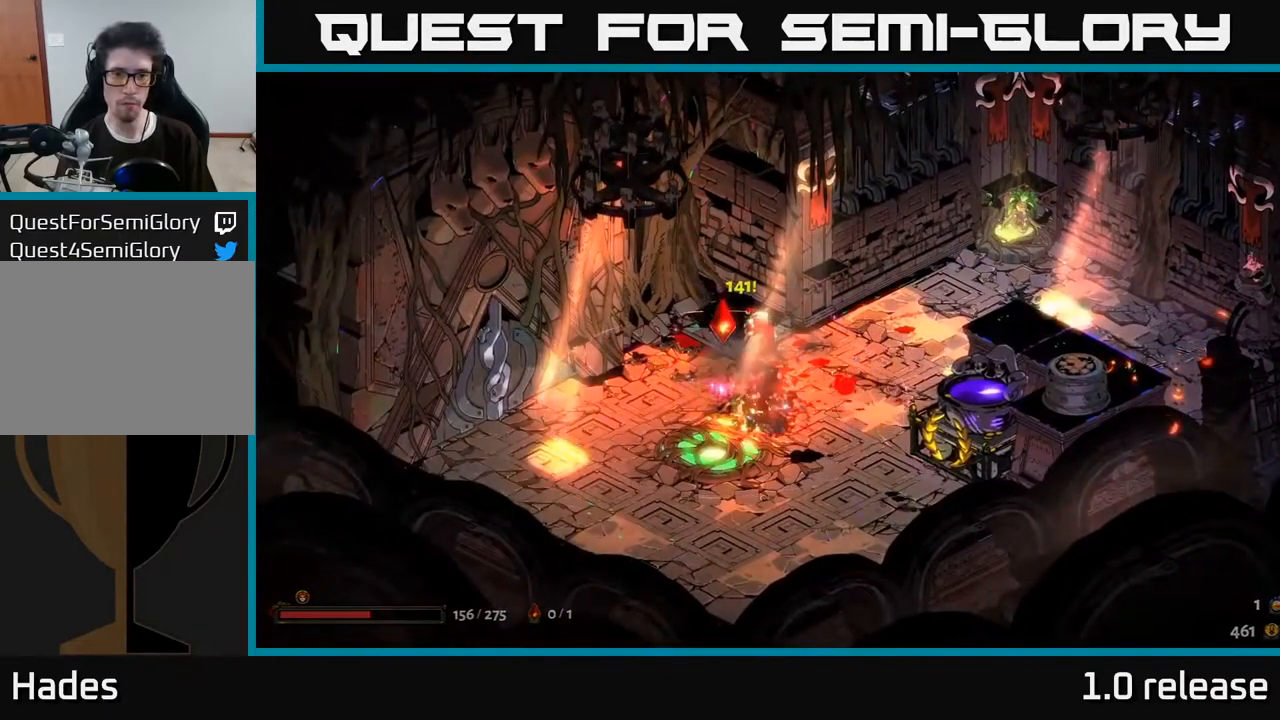
{"buttons": [], "left_stick": "down", "right_stick": "center", "events": [[34, "left_stick", "down-left"], [400, "left_stick", "down"]]}